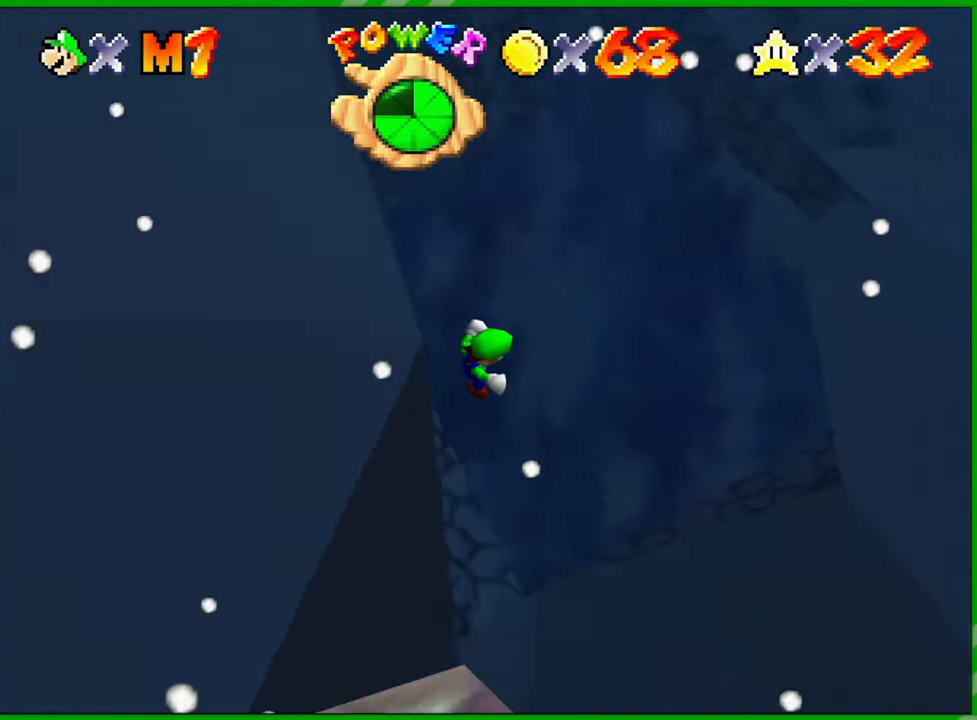
Gameplay with a controller (Nintendo layout); each line is a JSON object with the inputs held at the frame after it. "events" lists button and stick changes between this image and that frame as [ms after this image, input, new state], when the widget could be followed in between. Not read: L3 R3.
{"buttons": ["B"], "left_stick": "right", "events": [[133, "left_stick", "down"], [200, "left_stick", "down-right"], [317, "B", "down"], [383, "left_stick", "right"], [400, "B", "up"], [483, "B", "down"]]}
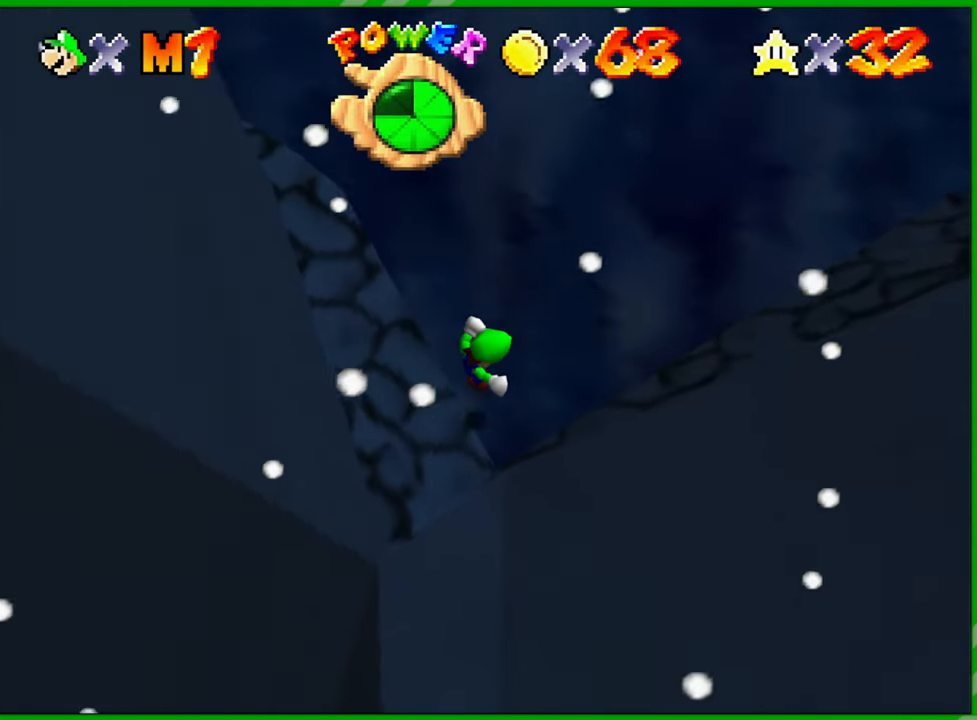
{"buttons": [], "left_stick": "up", "events": [[50, "B", "up"], [133, "B", "down"], [200, "B", "up"], [233, "left_stick", "up-right"], [350, "left_stick", "up"]]}
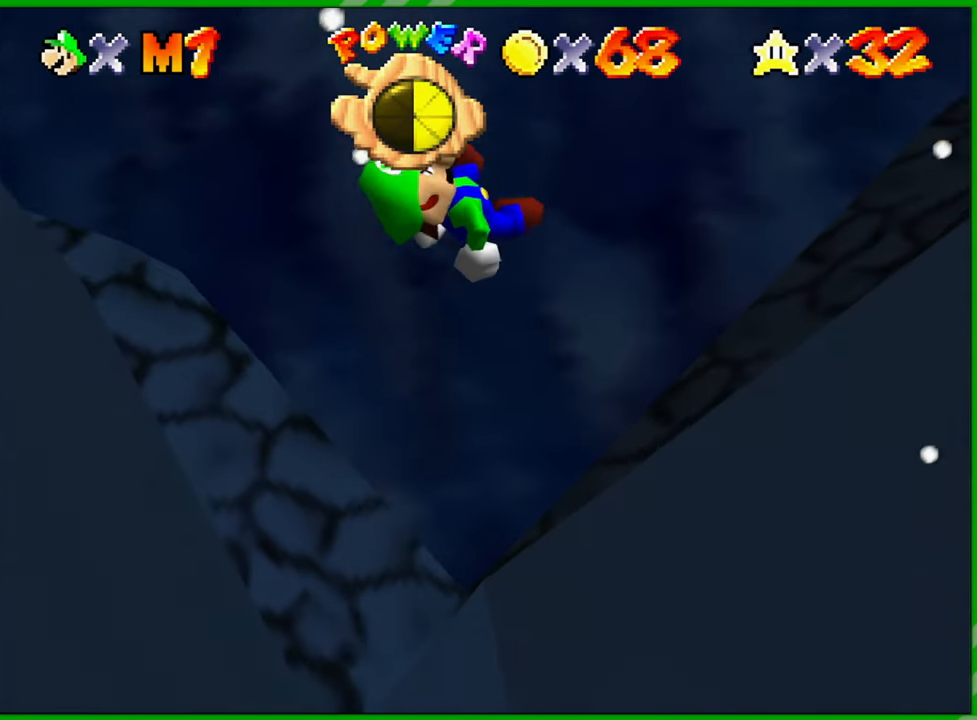
{"buttons": [], "left_stick": "right", "events": [[50, "left_stick", "right"]]}
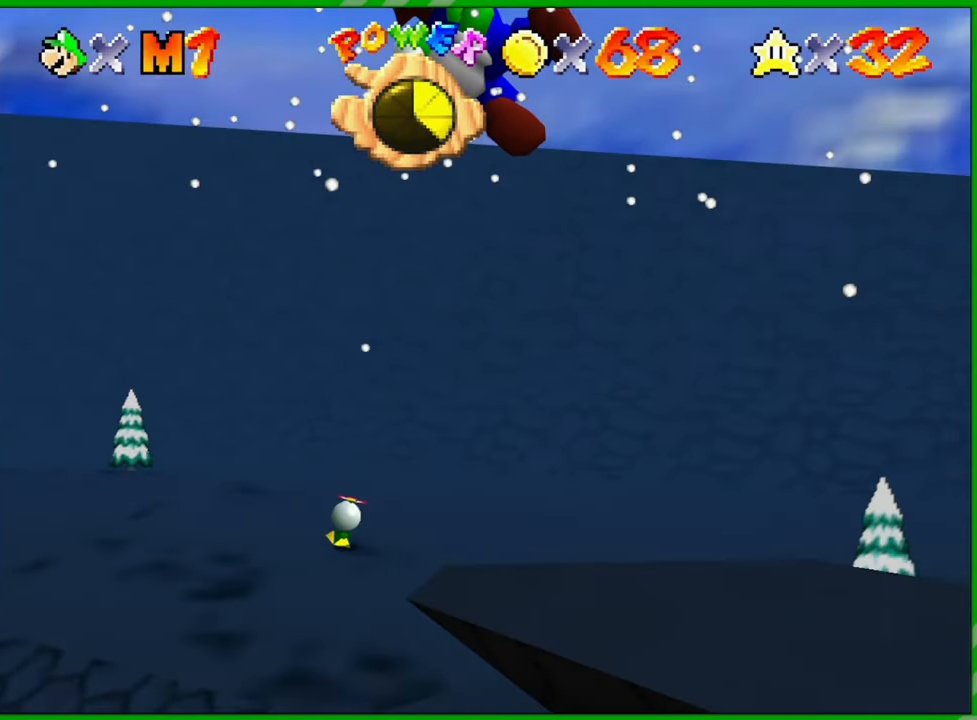
{"buttons": [], "left_stick": "up-right", "events": [[133, "left_stick", "up-right"]]}
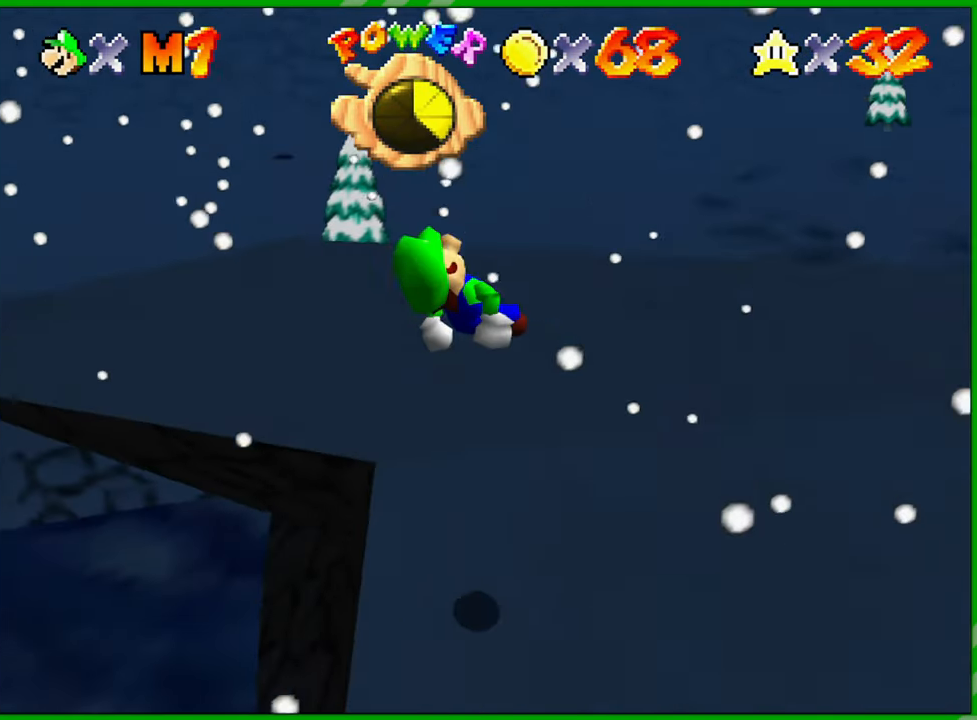
{"buttons": [], "left_stick": "up-left", "events": [[117, "left_stick", "up"], [350, "left_stick", "up-left"]]}
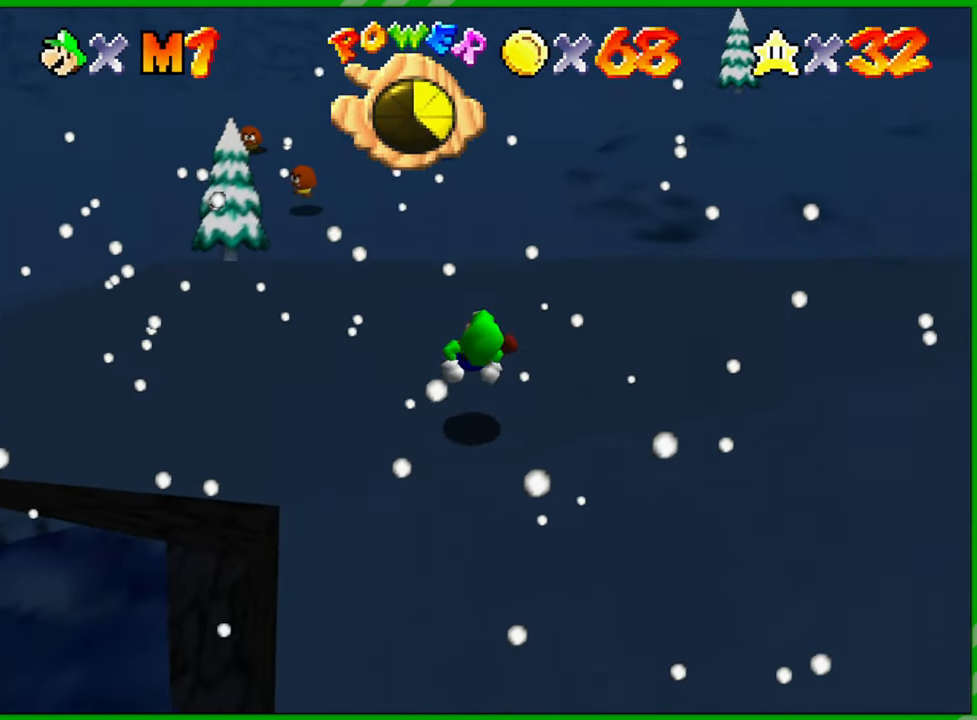
{"buttons": [], "left_stick": "up-left", "events": []}
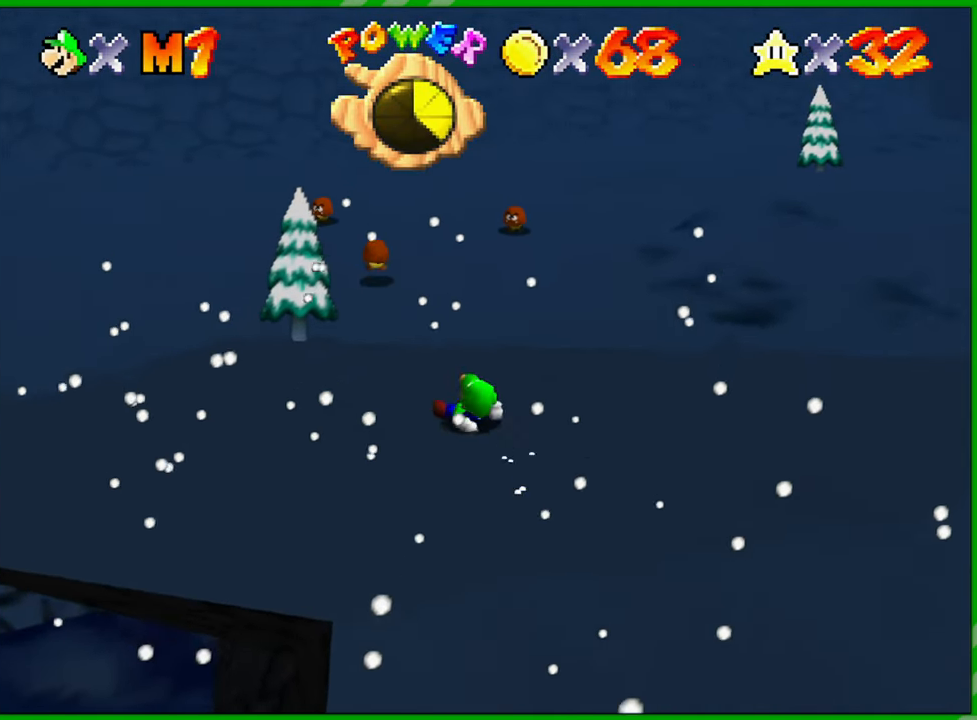
{"buttons": [], "left_stick": "up-left", "events": []}
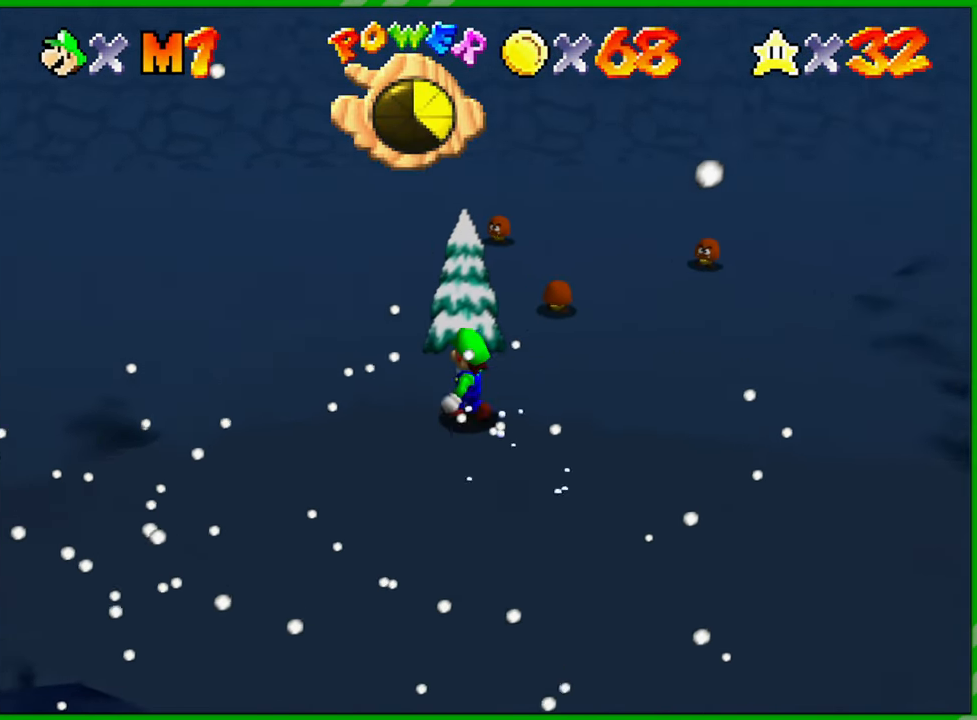
{"buttons": [], "left_stick": "up-left", "events": []}
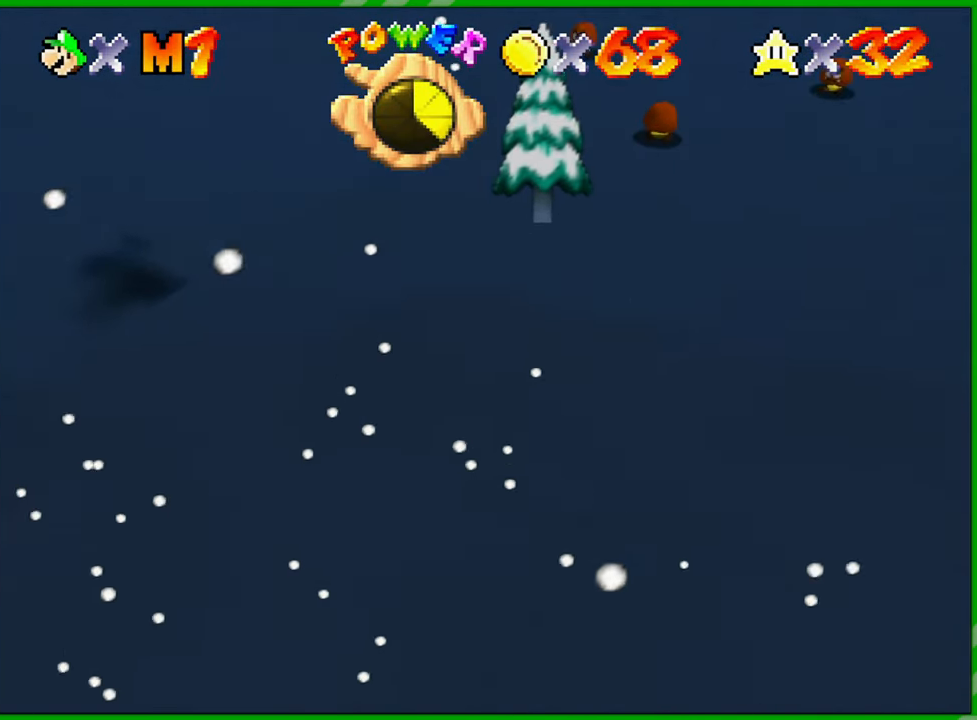
{"buttons": ["A"], "left_stick": "up-left", "events": [[233, "A", "down"]]}
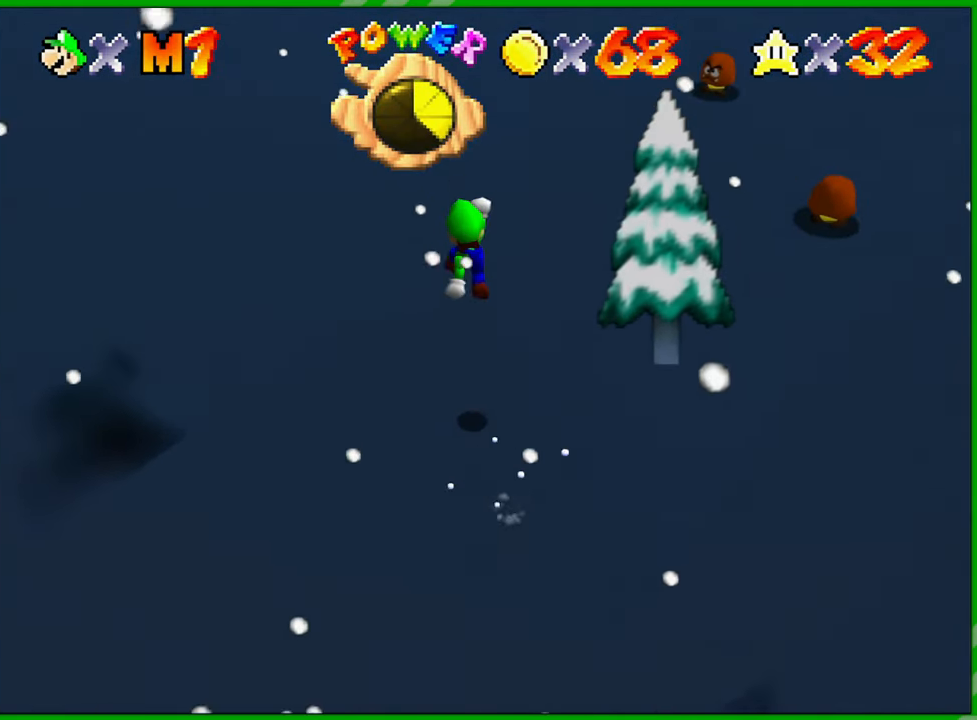
{"buttons": [], "left_stick": "up-left", "events": [[50, "A", "up"]]}
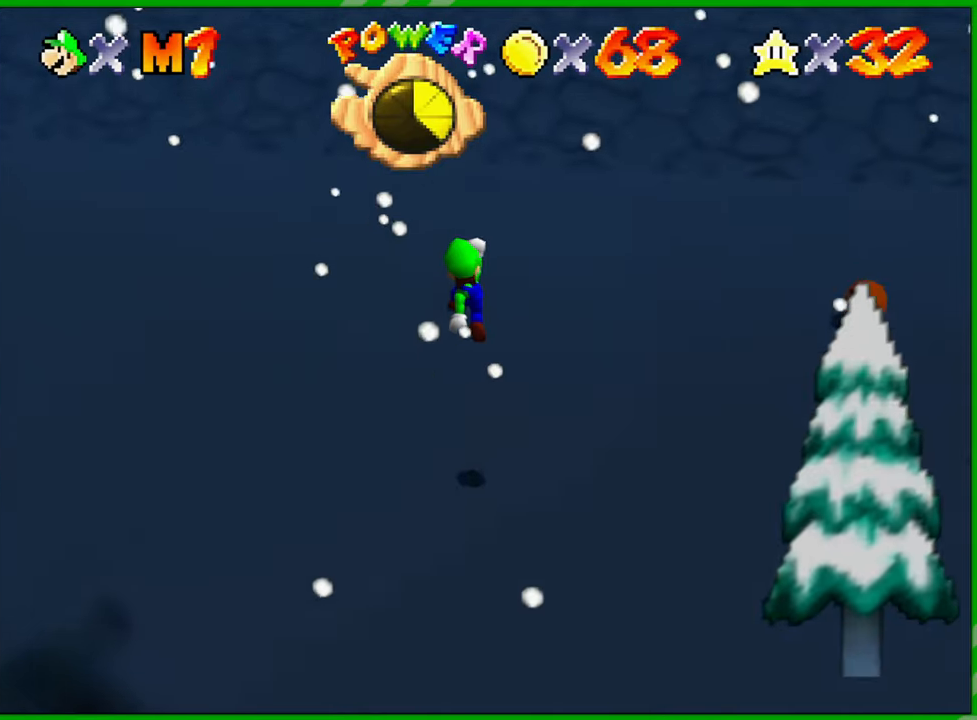
{"buttons": [], "left_stick": "up-left", "events": []}
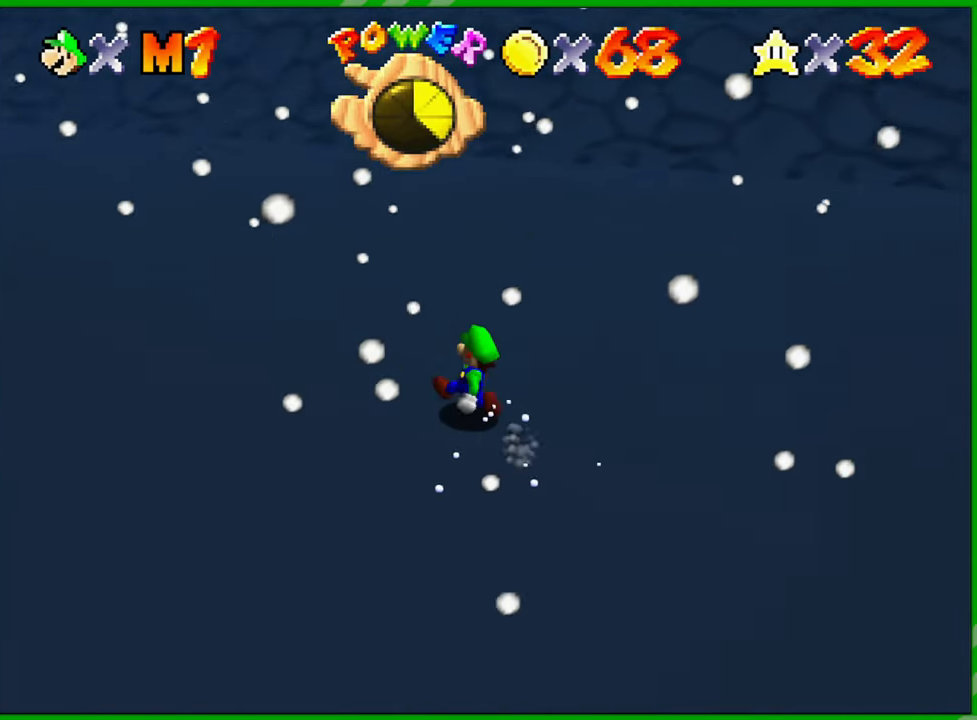
{"buttons": [], "left_stick": "up-left", "events": []}
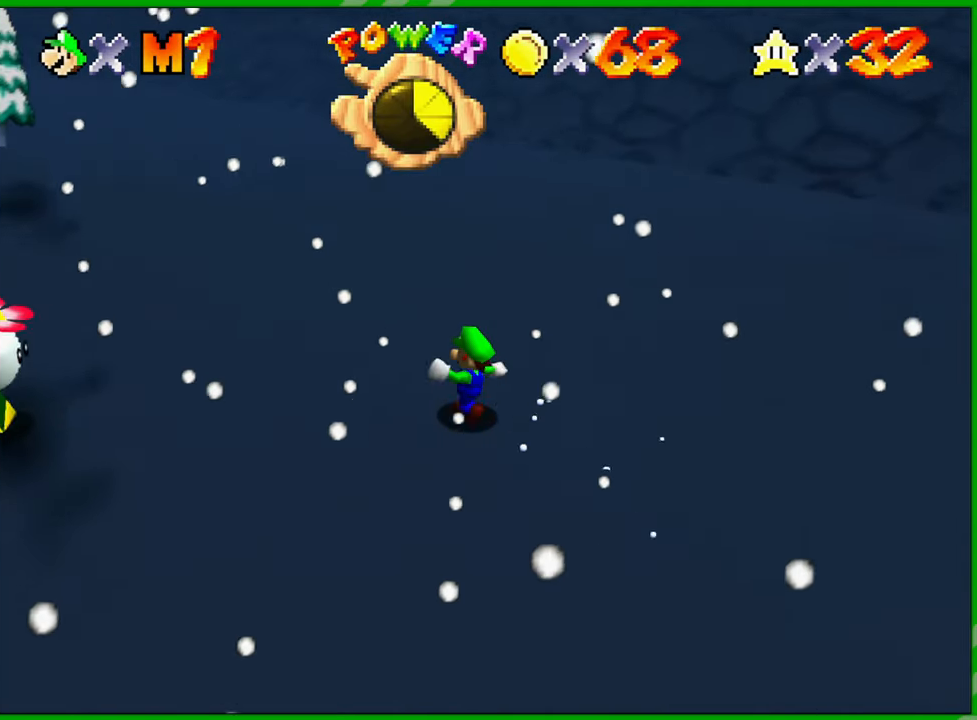
{"buttons": [], "left_stick": "up-left", "events": []}
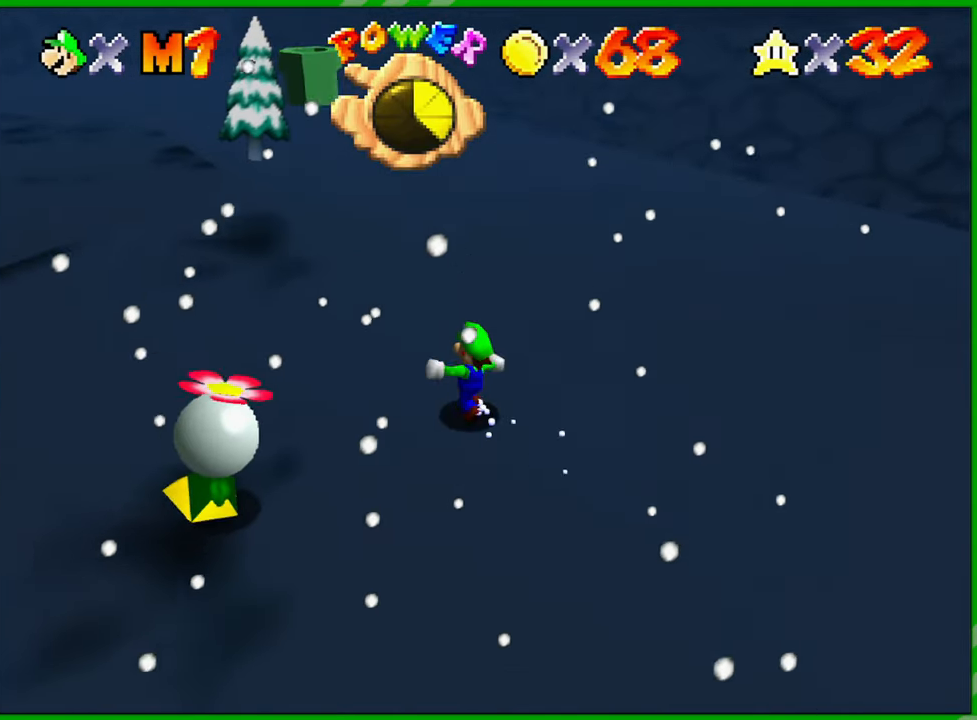
{"buttons": [], "left_stick": "up-left", "events": []}
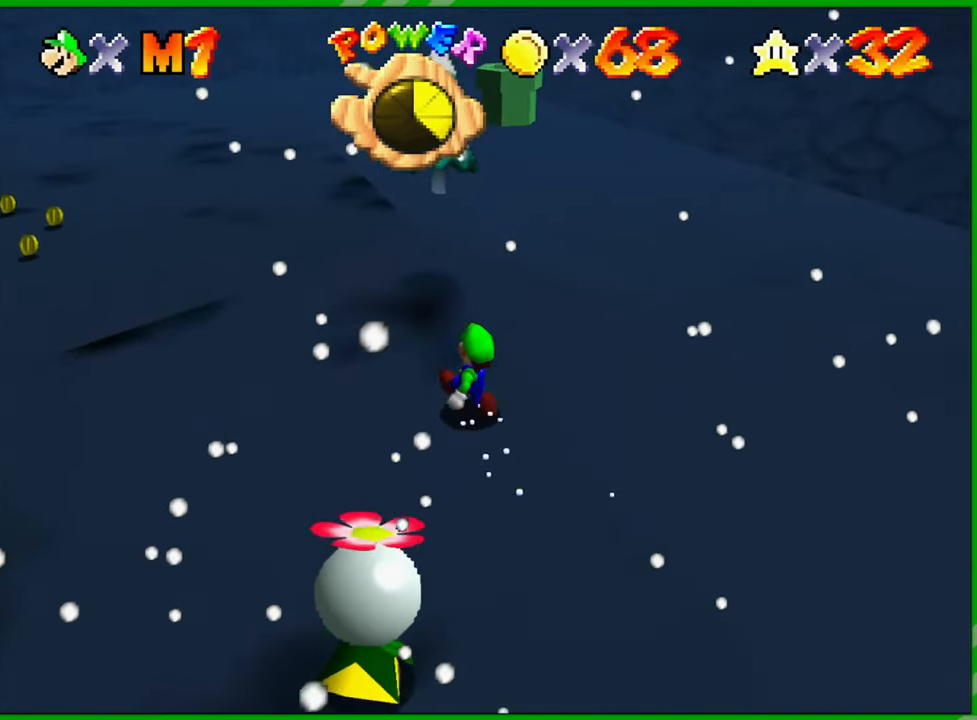
{"buttons": [], "left_stick": "up-left", "events": []}
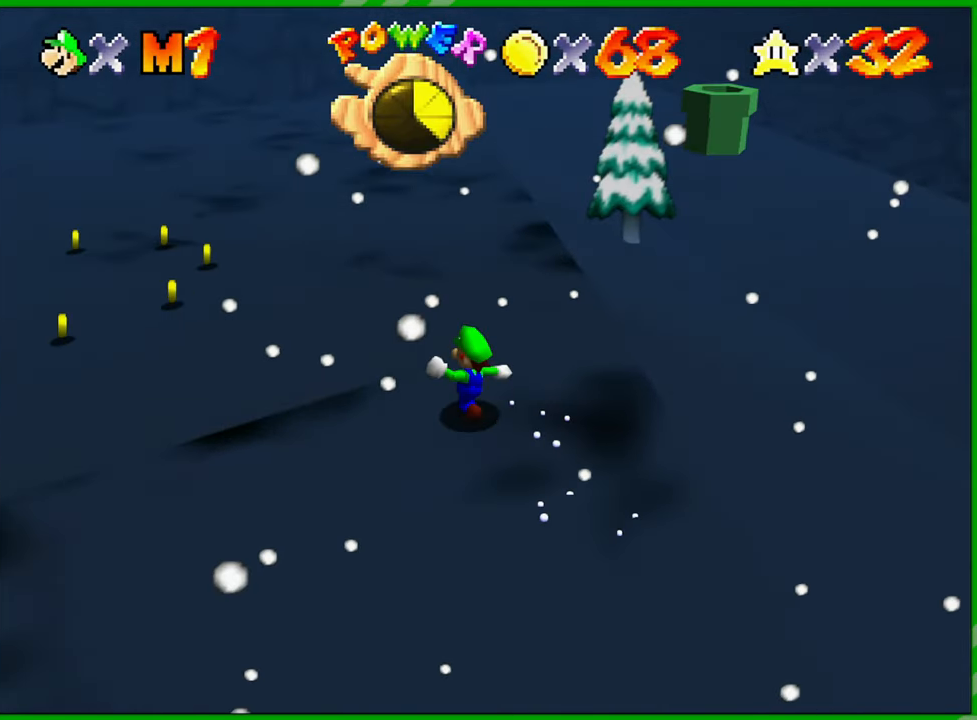
{"buttons": [], "left_stick": "up-left", "events": []}
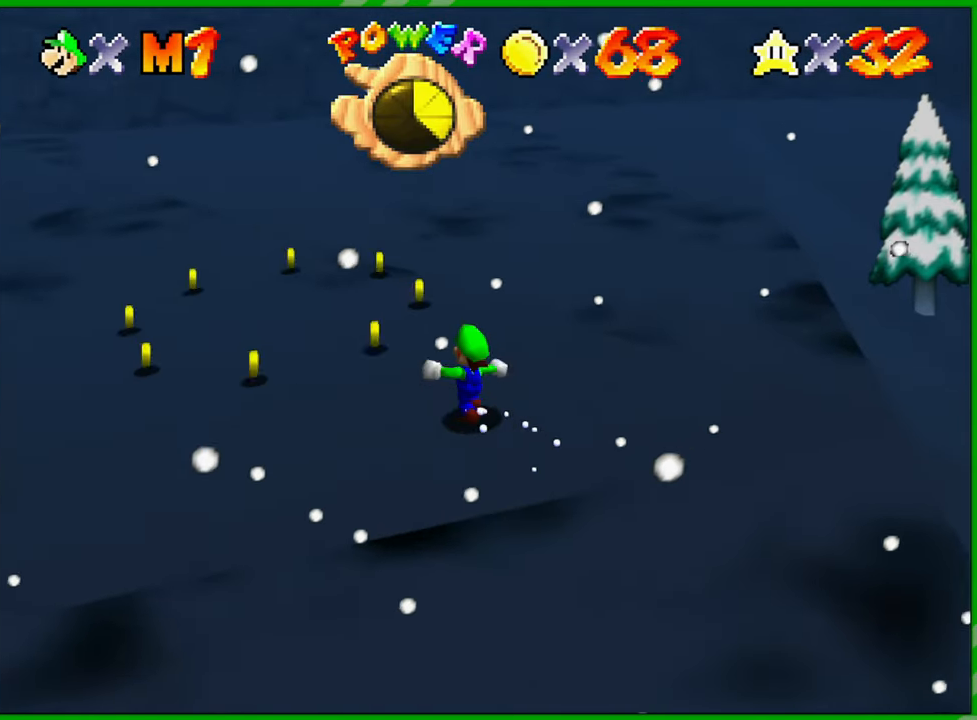
{"buttons": [], "left_stick": "up", "events": [[117, "left_stick", "up"]]}
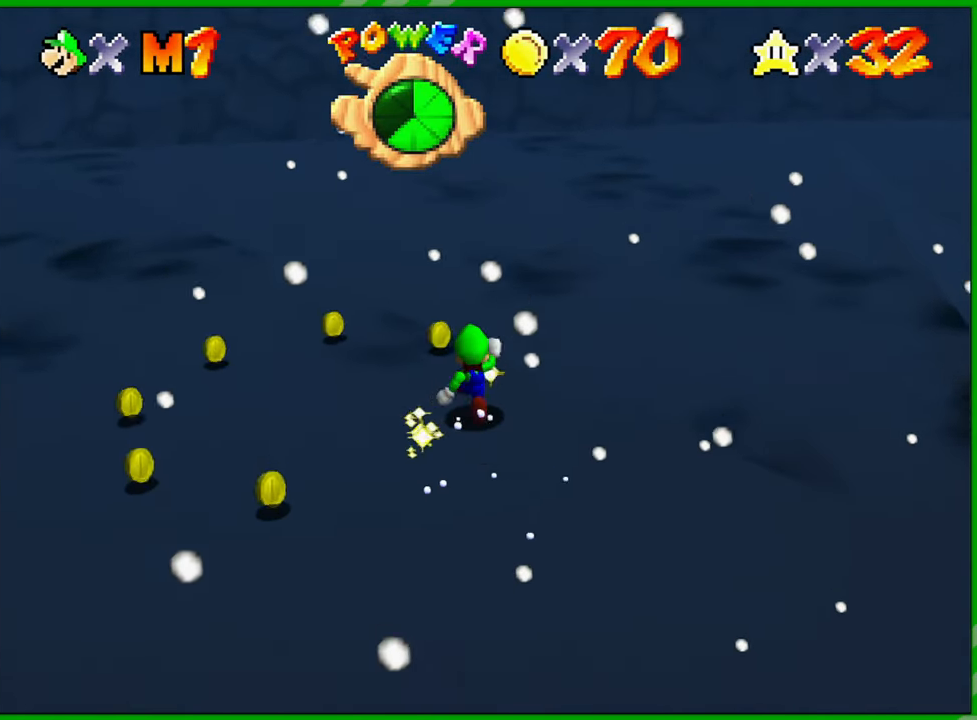
{"buttons": [], "left_stick": "up-left", "events": [[100, "left_stick", "up-left"]]}
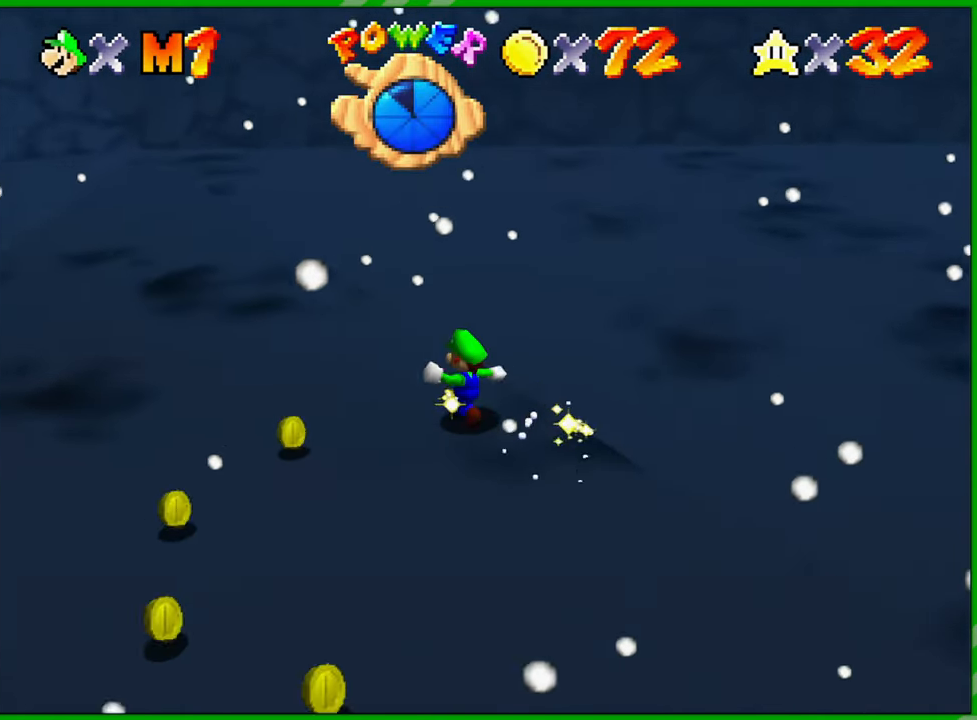
{"buttons": [], "left_stick": "down-left", "events": [[33, "left_stick", "left"], [233, "left_stick", "down-left"]]}
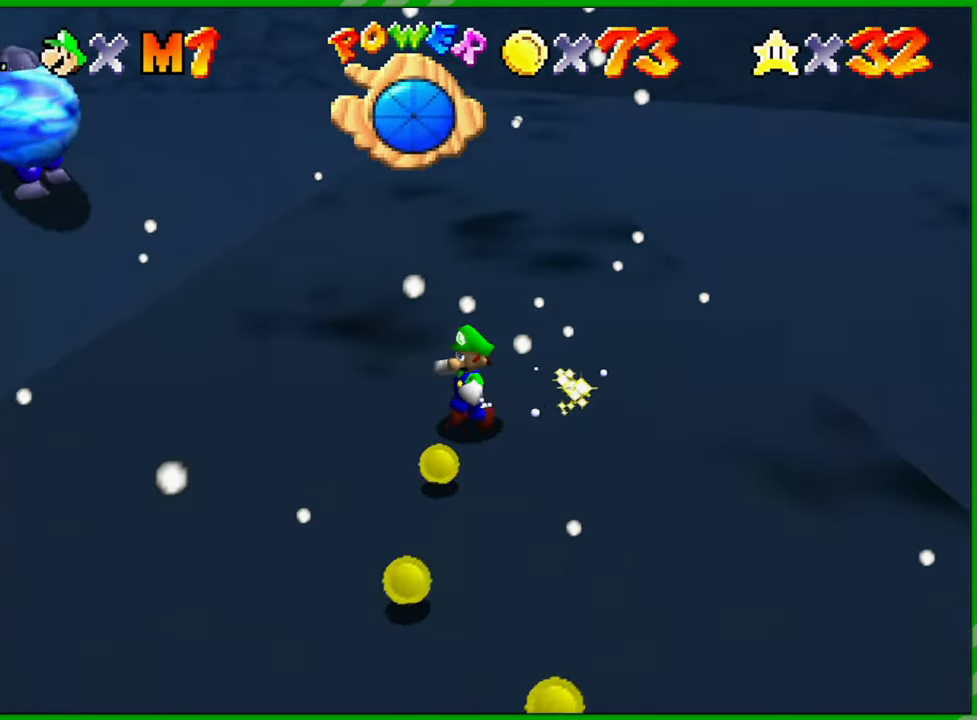
{"buttons": [], "left_stick": "down-right", "events": [[150, "left_stick", "down"], [383, "left_stick", "down-right"]]}
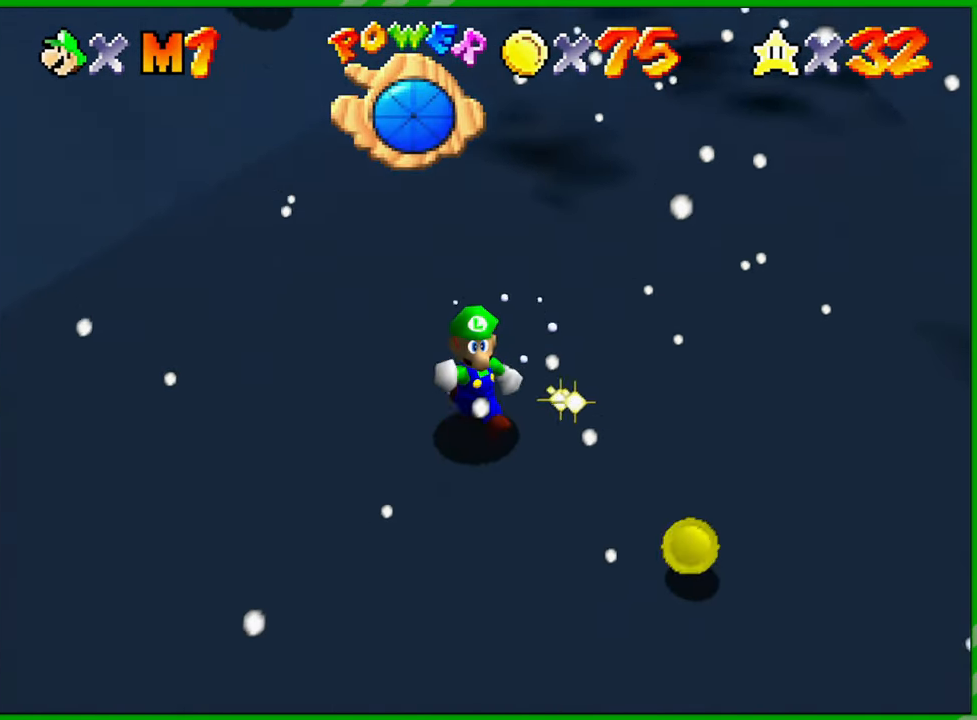
{"buttons": [], "left_stick": "up", "events": [[100, "left_stick", "right"], [300, "left_stick", "up-right"], [400, "left_stick", "up"]]}
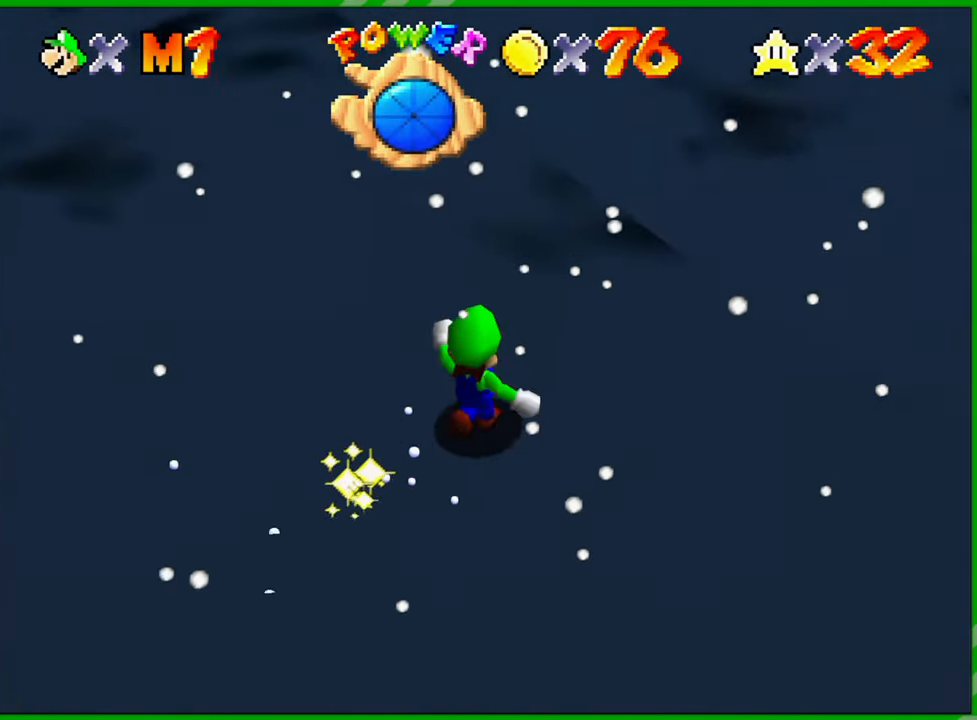
{"buttons": [], "left_stick": "up-left", "events": [[117, "left_stick", "up-left"]]}
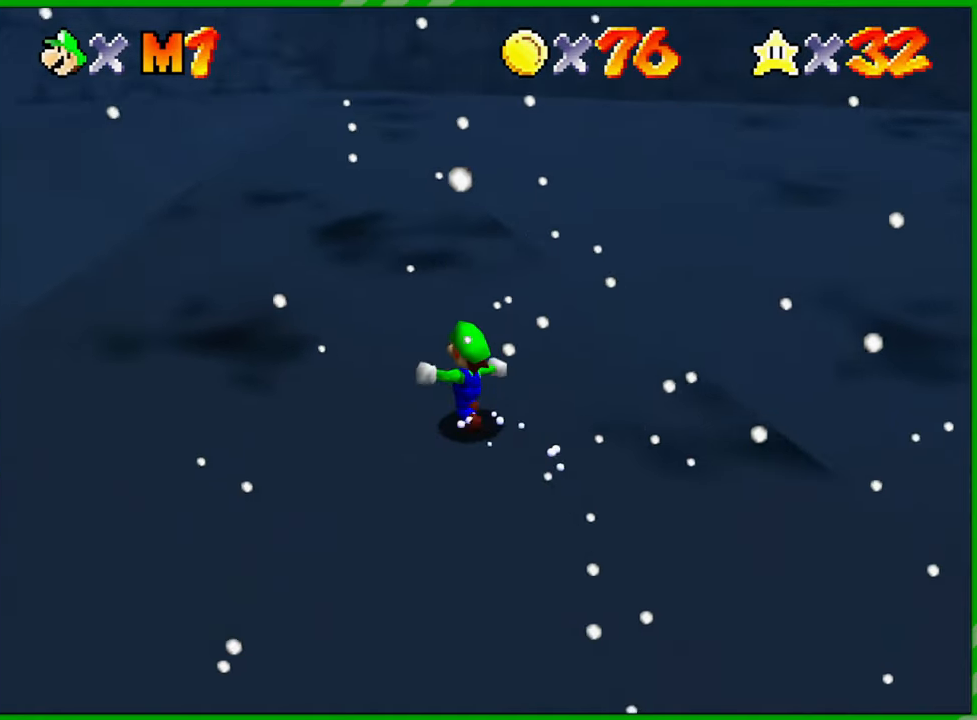
{"buttons": [], "left_stick": "up-left", "events": []}
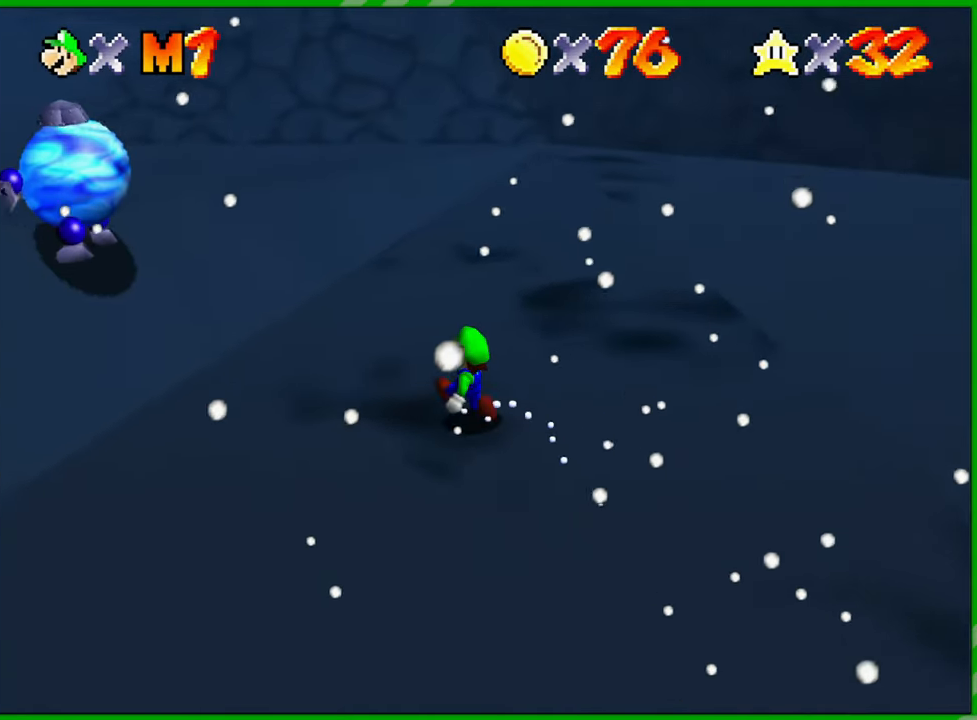
{"buttons": [], "left_stick": "up", "events": [[433, "left_stick", "up"]]}
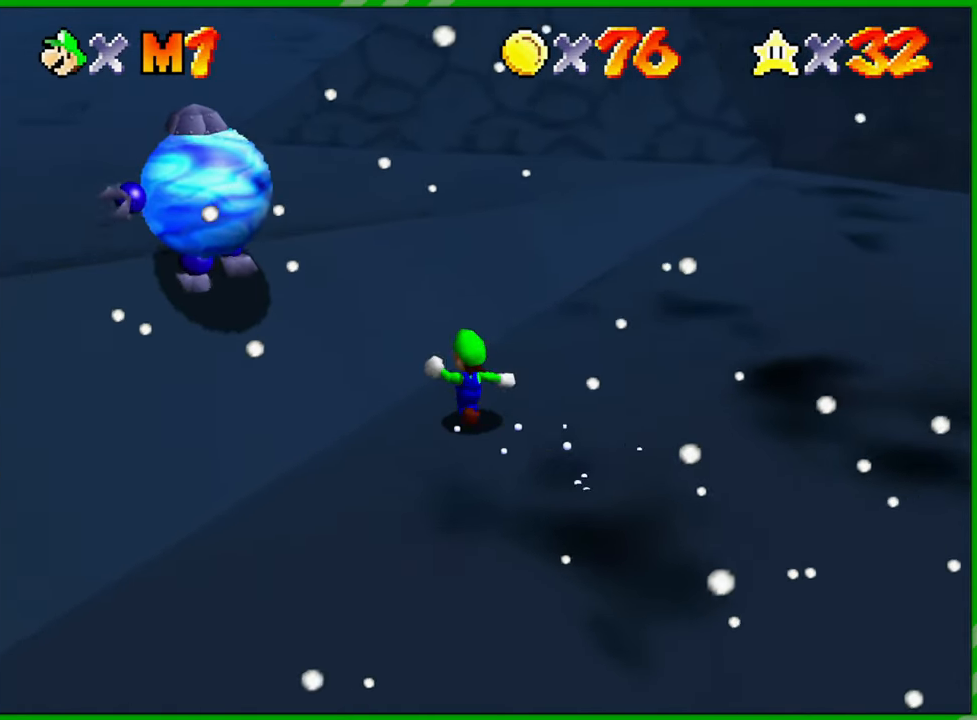
{"buttons": ["A"], "left_stick": "up-left", "events": [[233, "left_stick", "up-left"], [383, "A", "down"]]}
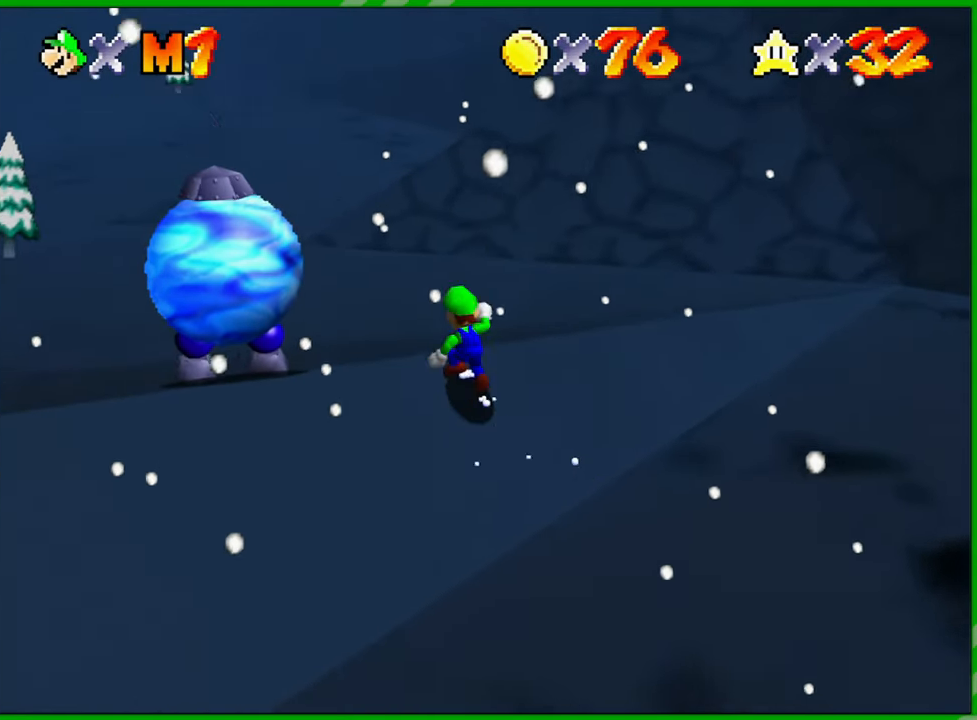
{"buttons": ["A", "B"], "left_stick": "up-left", "events": [[417, "B", "down"]]}